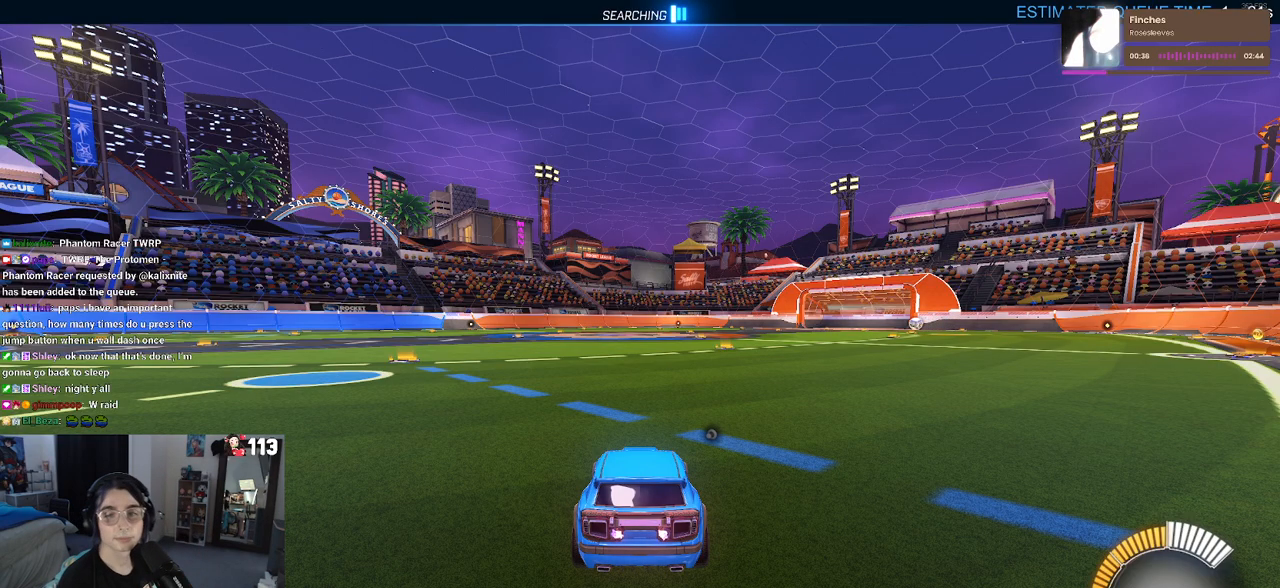
Gameplay with a controller (PlayStation layout); each line is a JSON object with the inputs held at the frame after it. "events" lists button and stick changes between this image and that frame as [ms after this image, input, new state], when the widget could be followed in between.
{"buttons": [], "left_stick": "center", "right_stick": "center", "events": [[100, "TRIANGLE", "down"], [167, "TRIANGLE", "up"]]}
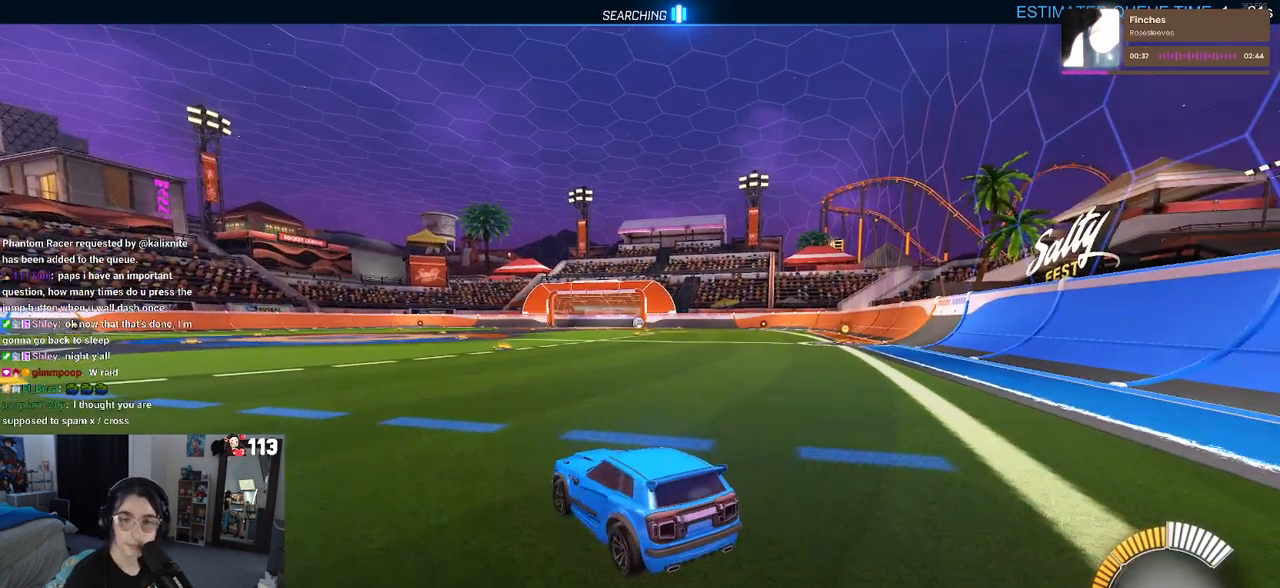
{"buttons": ["R2"], "left_stick": "center", "right_stick": "center", "events": [[133, "R2", "down"], [300, "TRIANGLE", "down"], [383, "TRIANGLE", "up"]]}
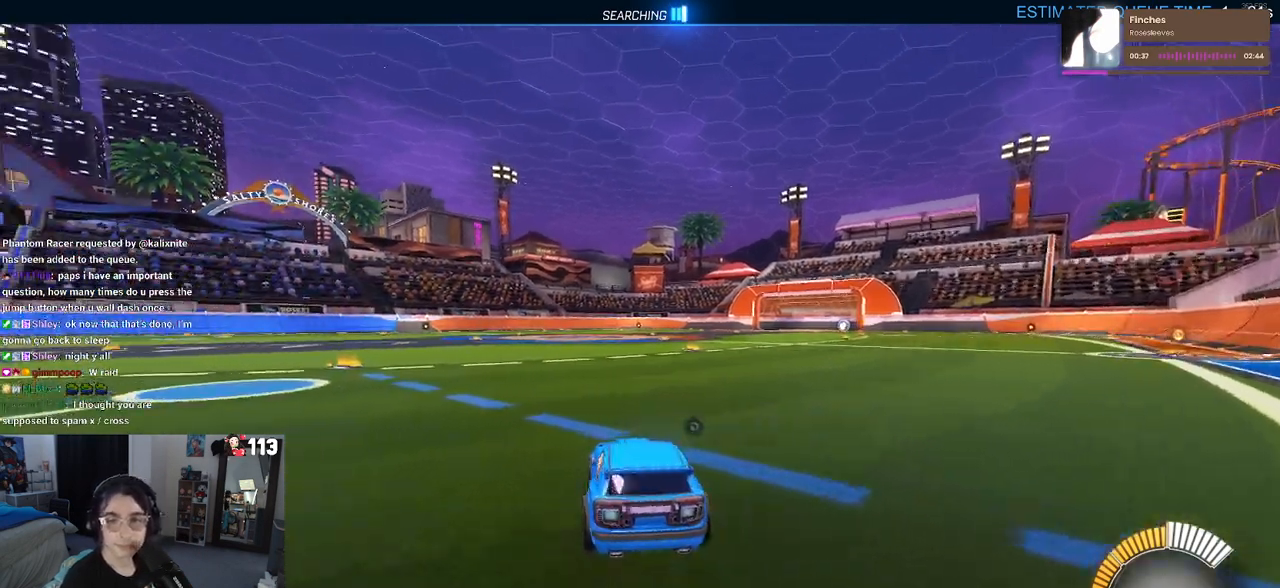
{"buttons": ["R2"], "left_stick": "right", "right_stick": "center", "events": [[67, "left_stick", "right"]]}
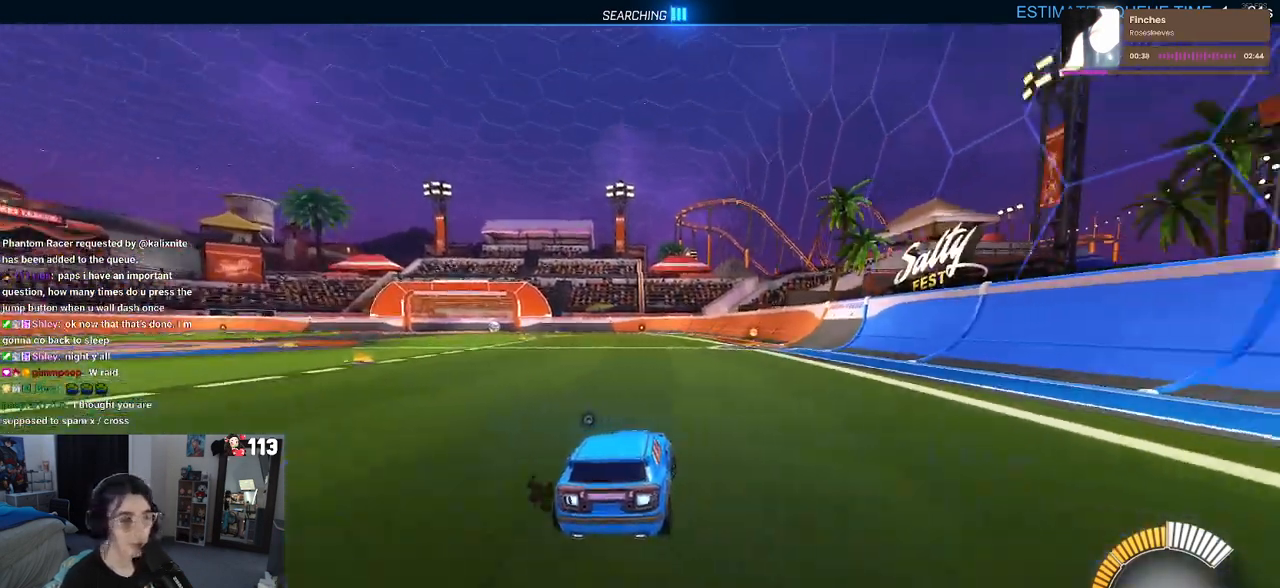
{"buttons": ["R1", "R2"], "left_stick": "left", "right_stick": "center", "events": [[200, "left_stick", "center"], [400, "left_stick", "left"], [483, "R1", "down"]]}
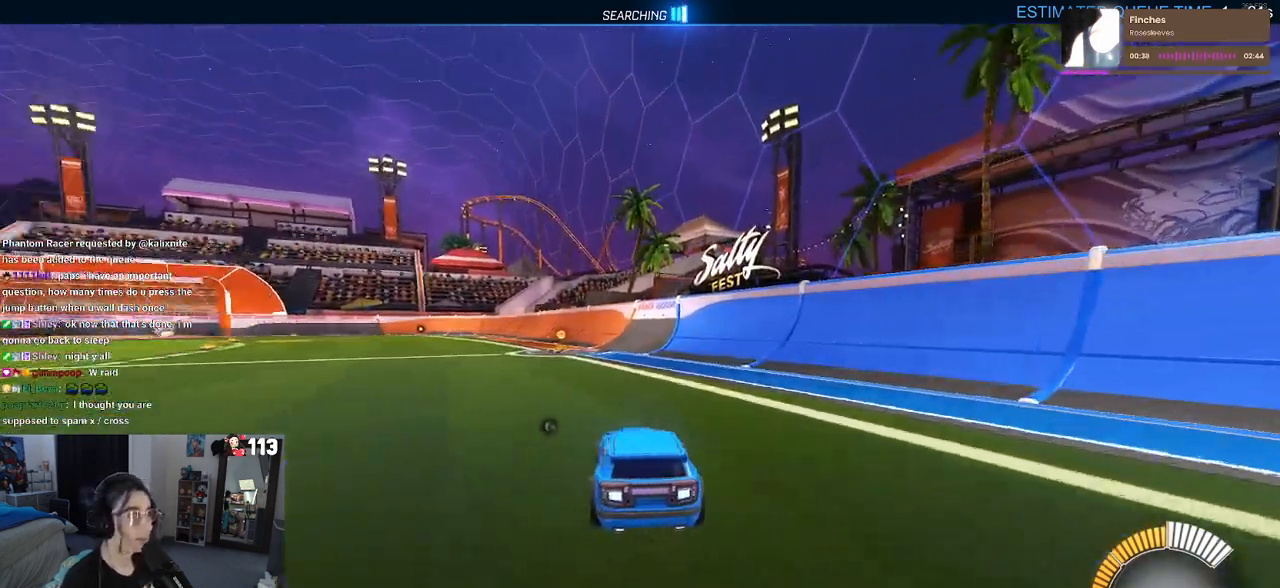
{"buttons": ["SQUARE", "R1", "R2"], "left_stick": "down-right", "right_stick": "center", "events": [[33, "CROSS", "down"], [133, "left_stick", "up-right"], [167, "CROSS", "up"], [200, "CROSS", "down"], [283, "SQUARE", "down"], [283, "left_stick", "down-right"], [317, "CROSS", "up"], [333, "left_stick", "down"], [483, "left_stick", "down-right"]]}
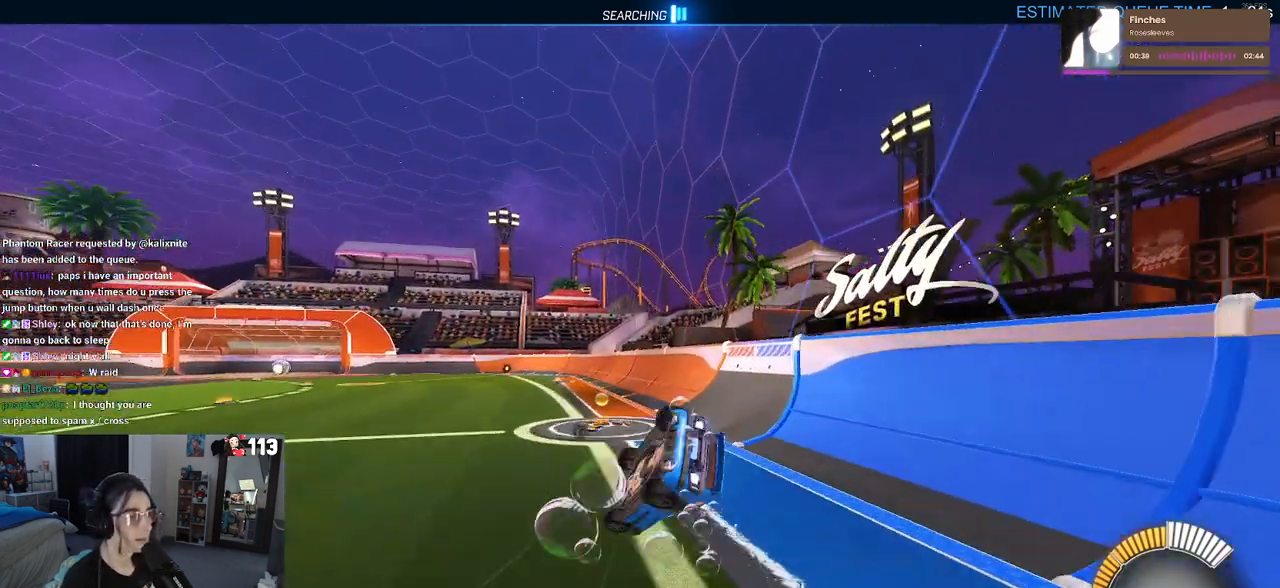
{"buttons": ["SQUARE", "R1", "R2"], "left_stick": "center", "right_stick": "center", "events": [[500, "left_stick", "center"]]}
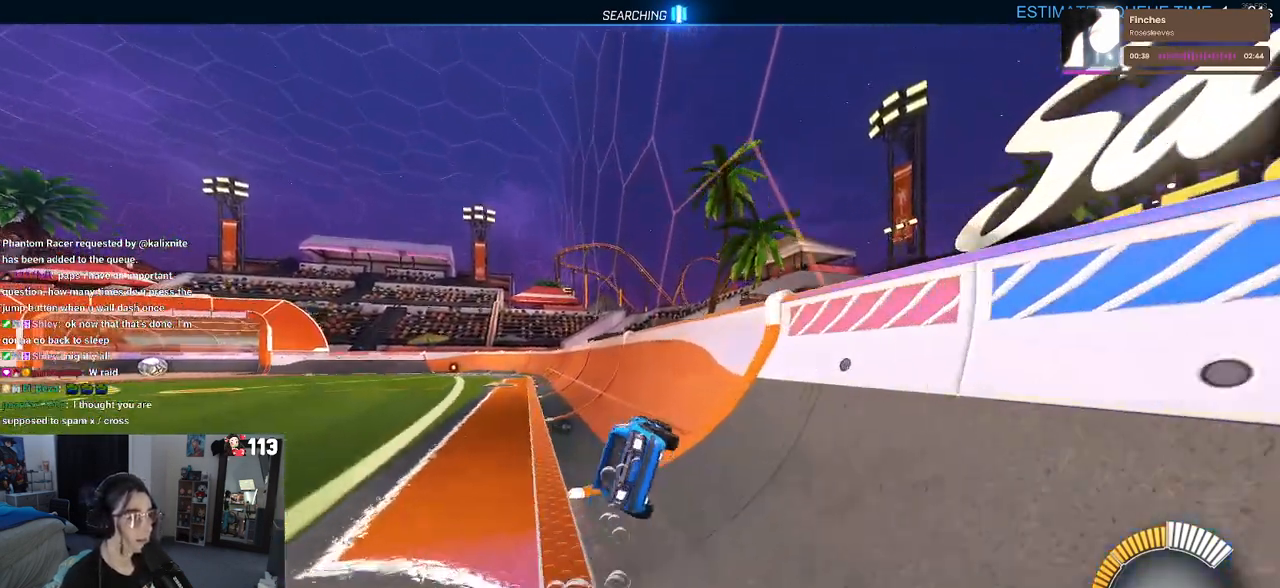
{"buttons": ["SQUARE", "R1", "R2"], "left_stick": "up-left", "right_stick": "center", "events": [[133, "left_stick", "up-left"], [167, "CROSS", "down"], [283, "CROSS", "up"], [367, "CROSS", "down"], [483, "CROSS", "up"]]}
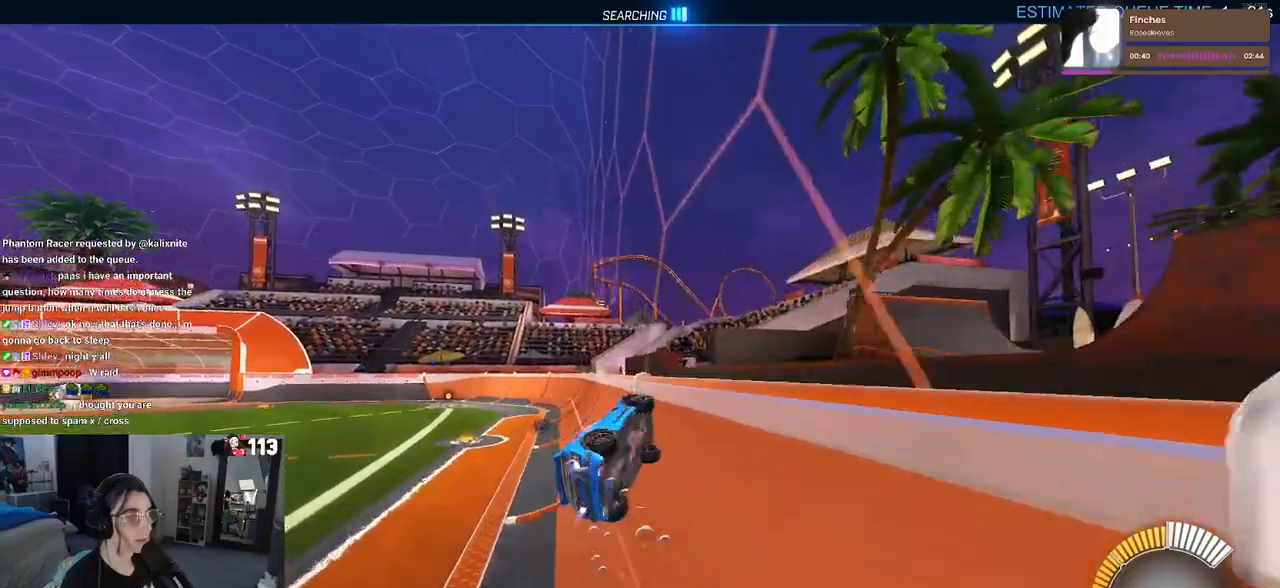
{"buttons": ["SQUARE", "R1", "R2"], "left_stick": "center", "right_stick": "center", "events": [[67, "CROSS", "down"], [150, "left_stick", "down"], [183, "CROSS", "up"], [267, "left_stick", "down-right"], [450, "left_stick", "center"]]}
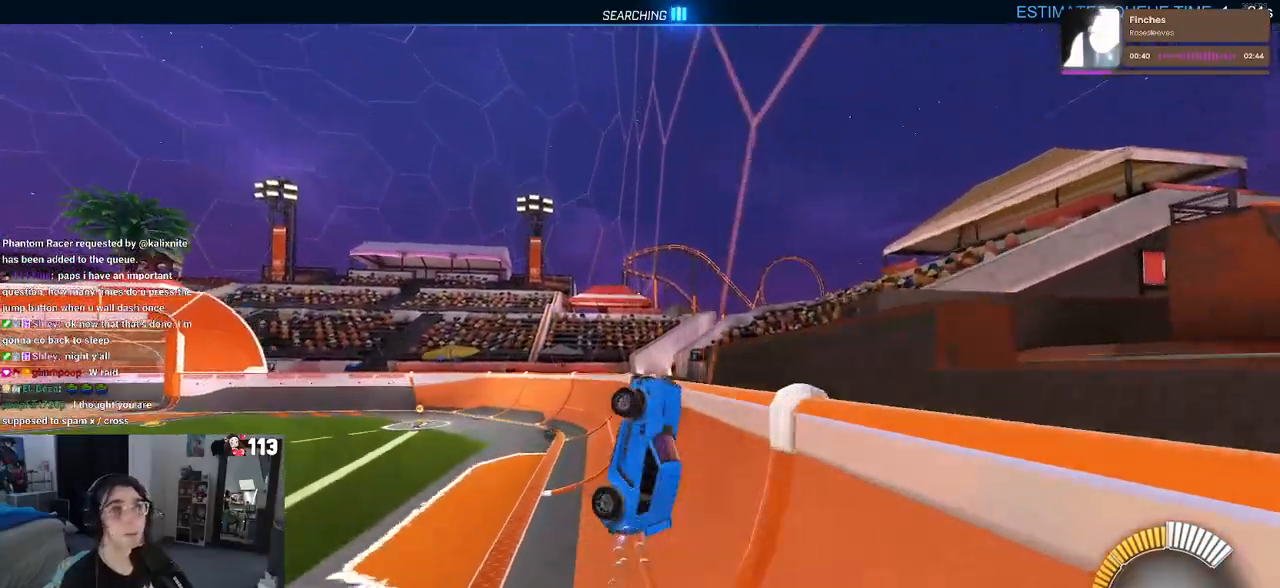
{"buttons": ["SQUARE", "R2"], "left_stick": "center", "right_stick": "center", "events": [[67, "R1", "up"], [117, "left_stick", "up-left"], [367, "left_stick", "center"]]}
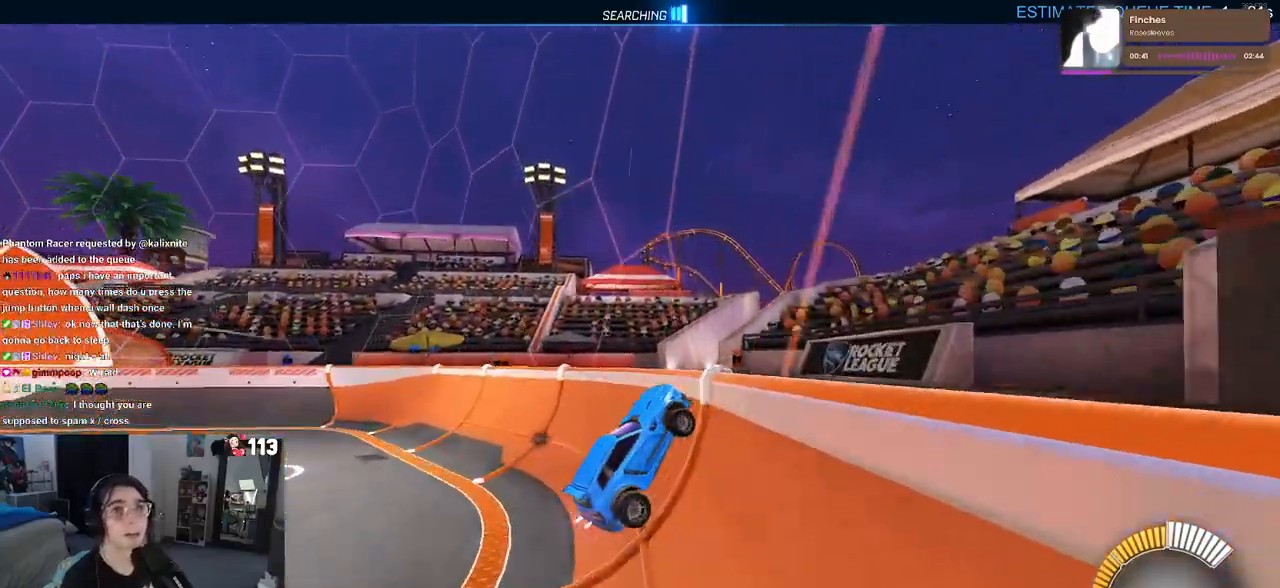
{"buttons": ["R1", "R2"], "left_stick": "center", "right_stick": "center", "events": [[117, "SQUARE", "up"], [467, "R1", "down"]]}
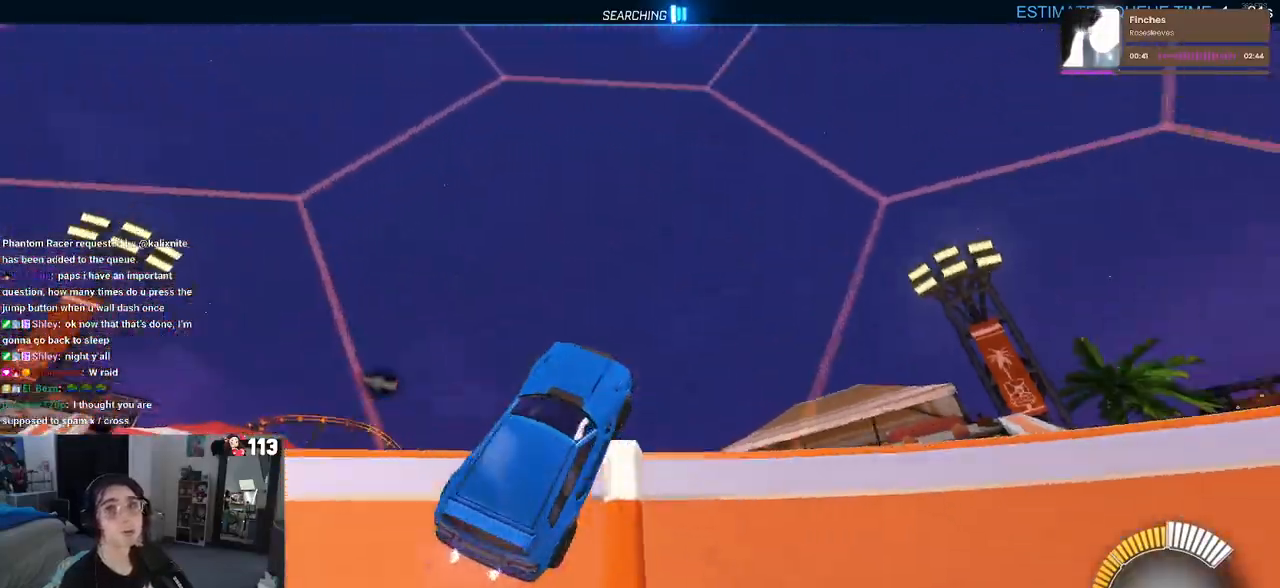
{"buttons": ["R2"], "left_stick": "center", "right_stick": "center", "events": [[117, "left_stick", "left"], [183, "R1", "up"], [500, "left_stick", "center"]]}
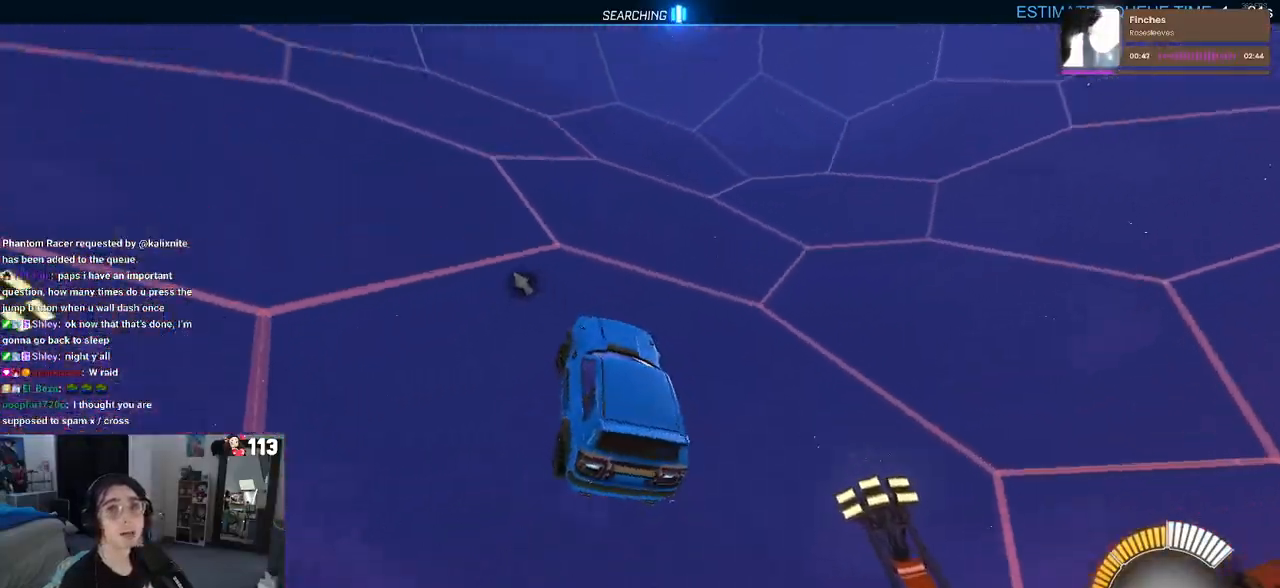
{"buttons": ["R1", "R2"], "left_stick": "right", "right_stick": "center", "events": [[33, "left_stick", "right"], [117, "R1", "down"]]}
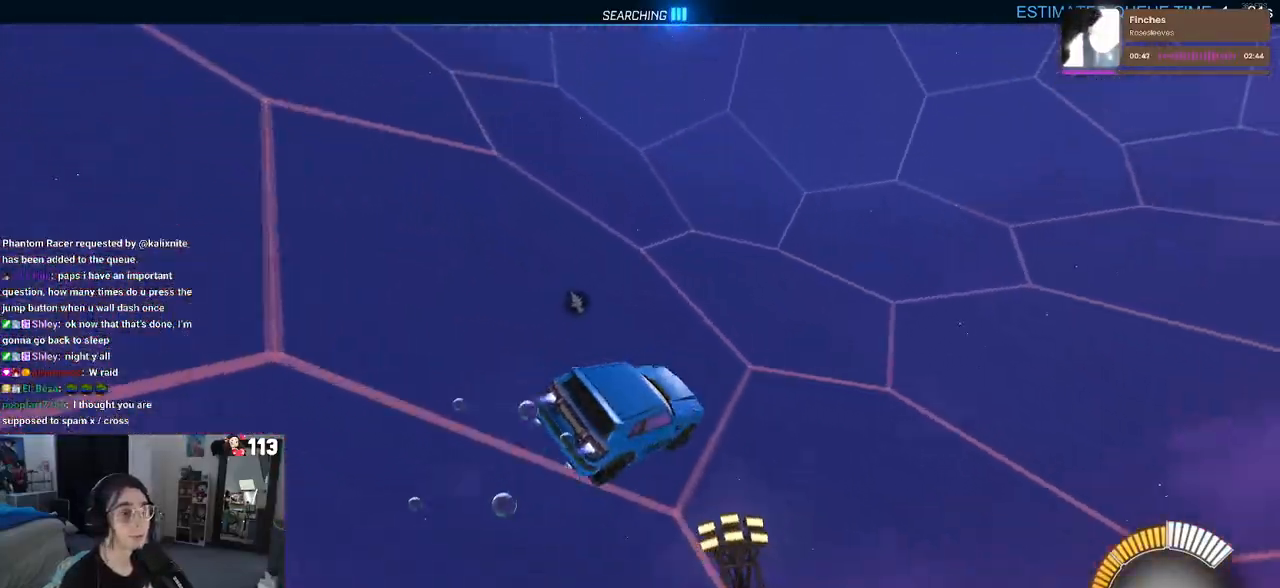
{"buttons": ["CROSS", "R2"], "left_stick": "left", "right_stick": "center", "events": [[83, "left_stick", "center"], [167, "left_stick", "right"], [200, "R1", "up"], [350, "CROSS", "down"], [383, "left_stick", "left"], [433, "CROSS", "up"], [500, "CROSS", "down"]]}
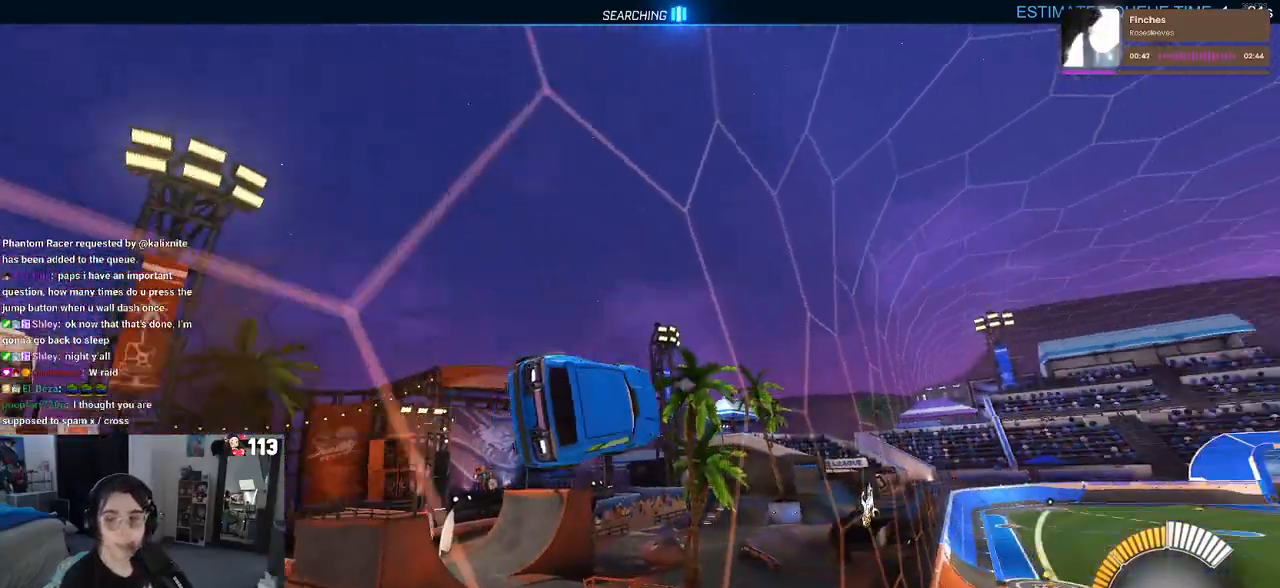
{"buttons": ["R2"], "left_stick": "center", "right_stick": "center", "events": [[83, "CROSS", "up"], [100, "left_stick", "right"], [233, "CROSS", "down"], [267, "left_stick", "up-left"], [300, "CROSS", "up"], [350, "CROSS", "down"], [433, "CROSS", "up"], [450, "left_stick", "center"]]}
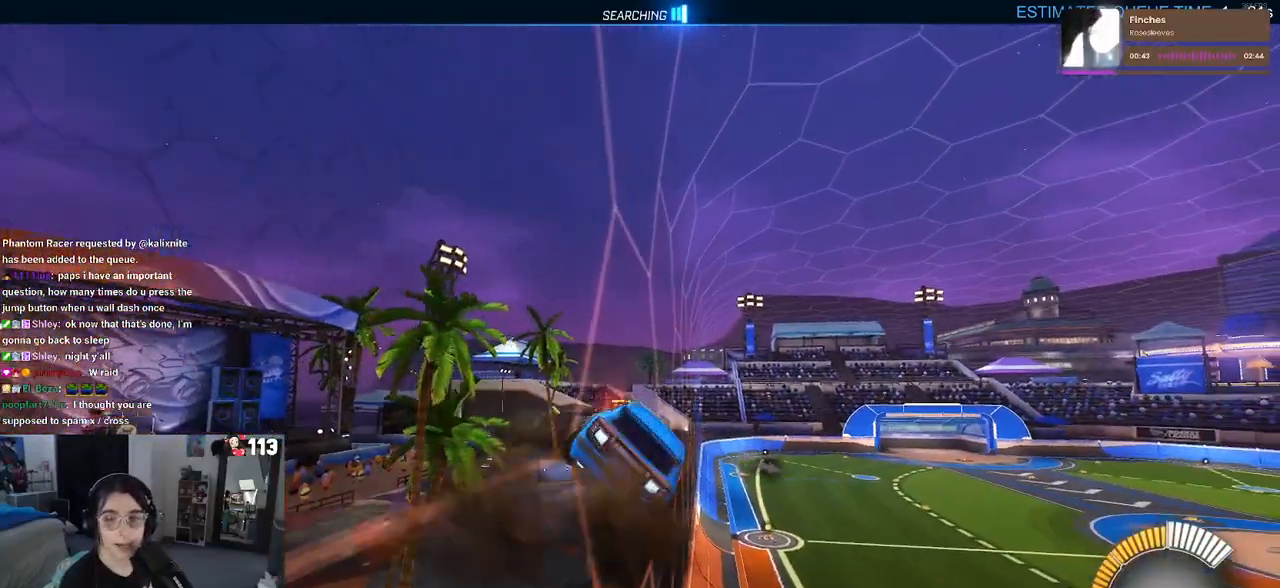
{"buttons": ["R2"], "left_stick": "center", "right_stick": "center", "events": [[17, "left_stick", "right"], [167, "left_stick", "center"], [350, "left_stick", "right"], [417, "left_stick", "center"]]}
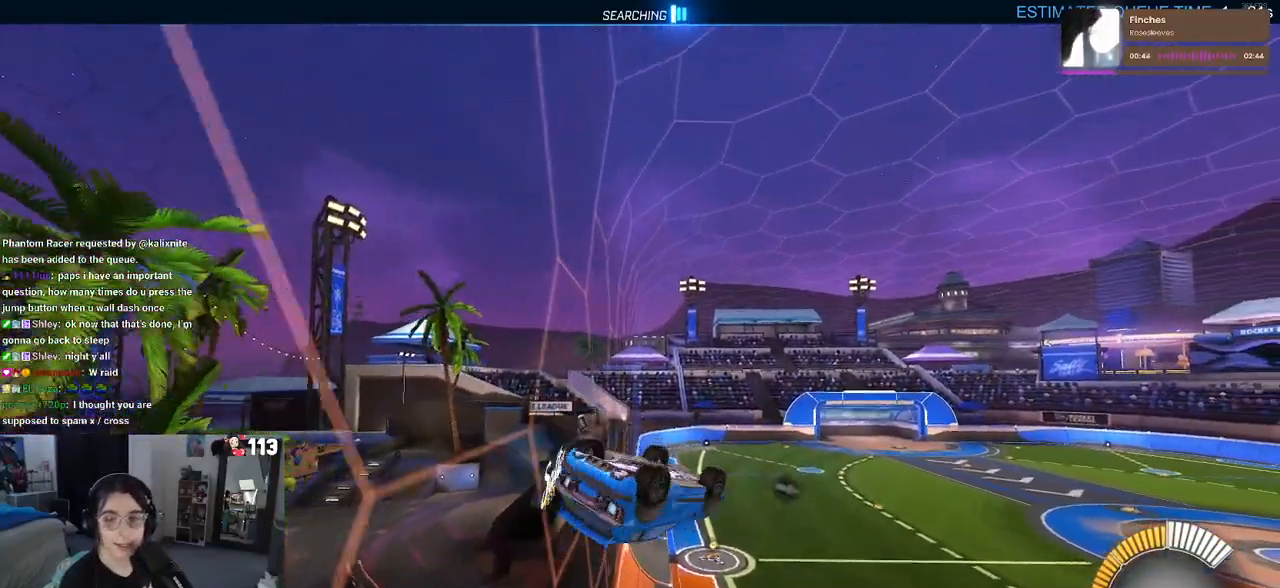
{"buttons": ["SQUARE", "R2"], "left_stick": "left", "right_stick": "center", "events": [[17, "left_stick", "right"], [417, "SQUARE", "down"], [467, "left_stick", "left"]]}
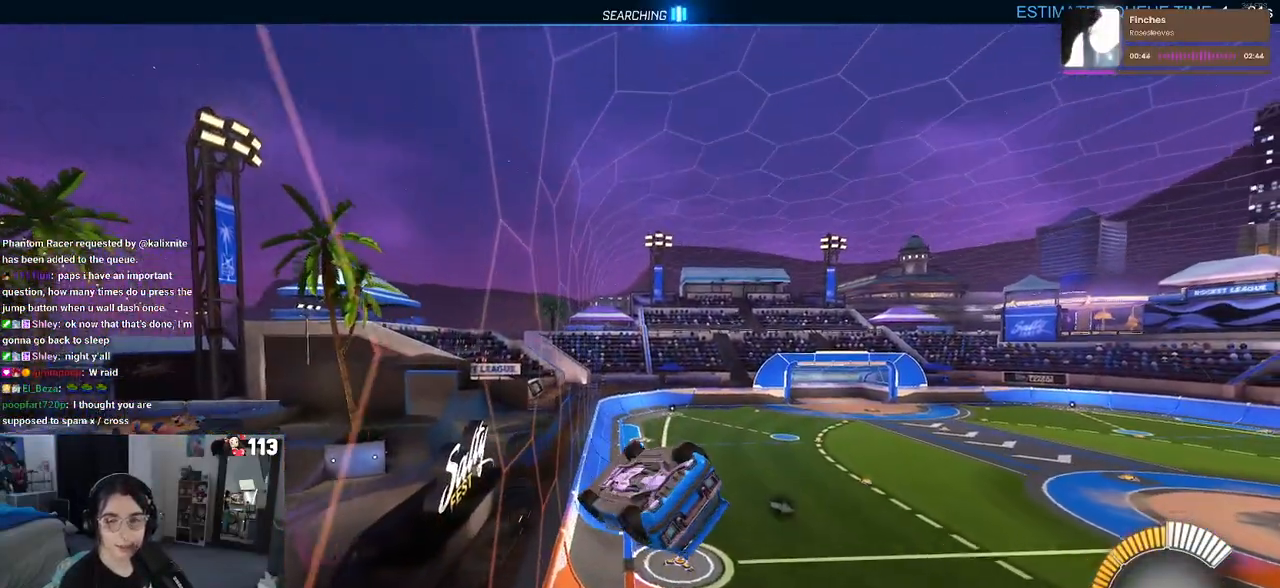
{"buttons": ["R2"], "left_stick": "center", "right_stick": "center", "events": [[200, "left_stick", "down-left"], [250, "SQUARE", "up"], [300, "left_stick", "center"]]}
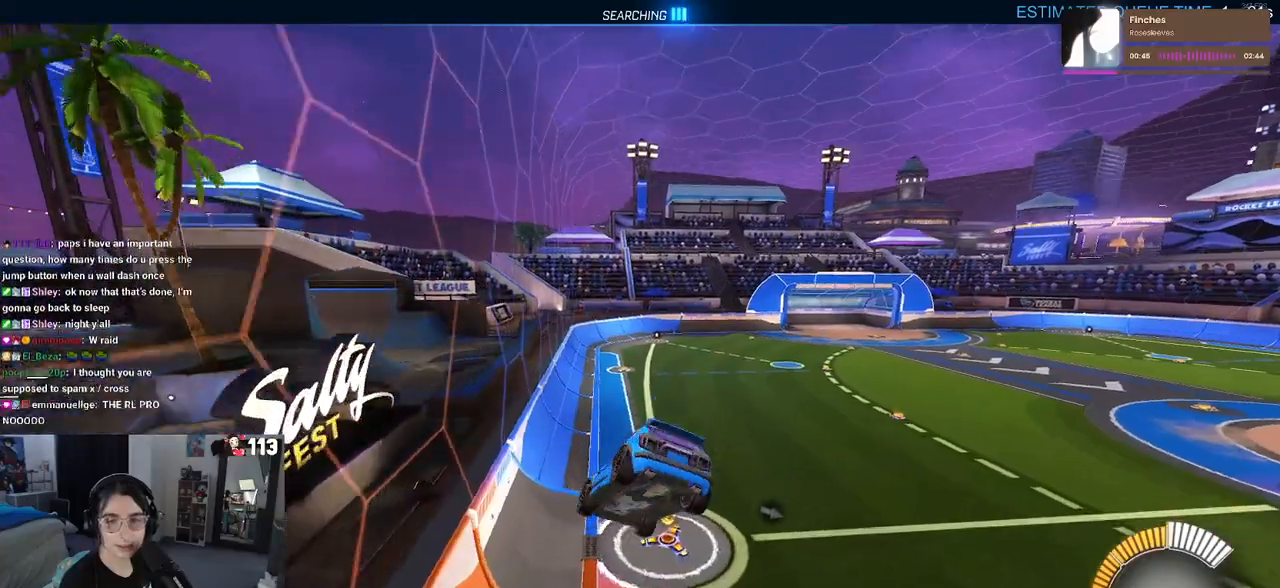
{"buttons": ["SQUARE", "R2"], "left_stick": "center", "right_stick": "center", "events": [[217, "left_stick", "down-left"], [267, "SQUARE", "down"], [267, "left_stick", "down"], [367, "left_stick", "center"]]}
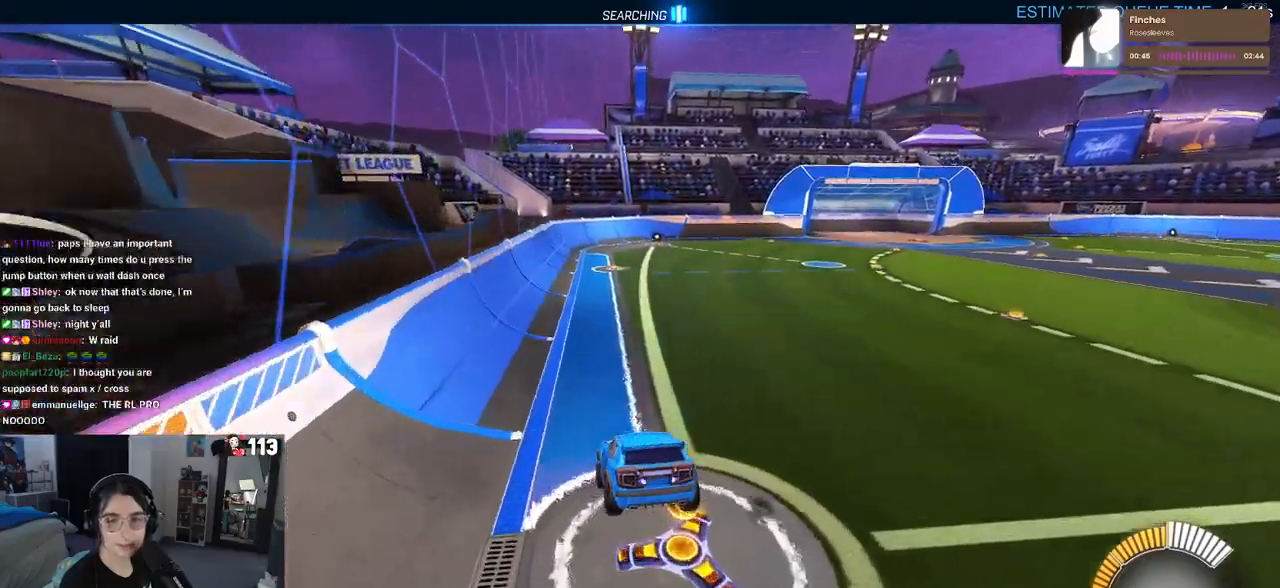
{"buttons": ["CROSS", "SQUARE", "R2"], "left_stick": "up-right", "right_stick": "center", "events": [[350, "CROSS", "down"], [350, "left_stick", "up-right"], [433, "CROSS", "up"], [500, "CROSS", "down"]]}
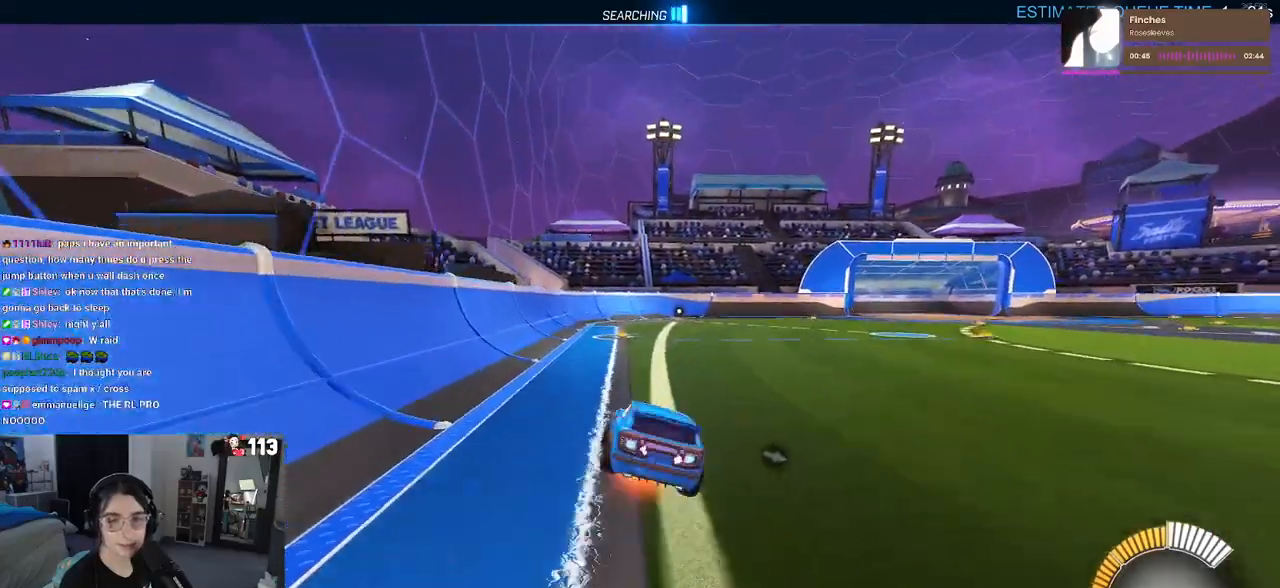
{"buttons": ["SQUARE", "R2"], "left_stick": "down-right", "right_stick": "center", "events": [[100, "CROSS", "up"], [100, "left_stick", "down"], [300, "left_stick", "down-right"]]}
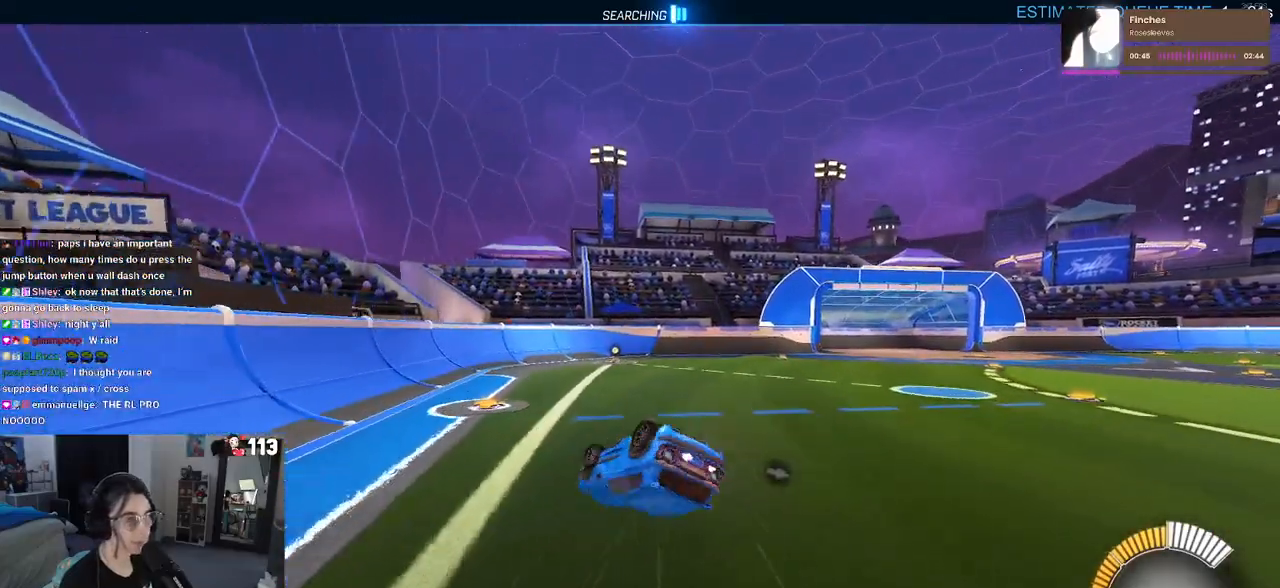
{"buttons": ["SQUARE", "R2"], "left_stick": "down-right", "right_stick": "center", "events": [[367, "left_stick", "right"], [500, "left_stick", "down-right"]]}
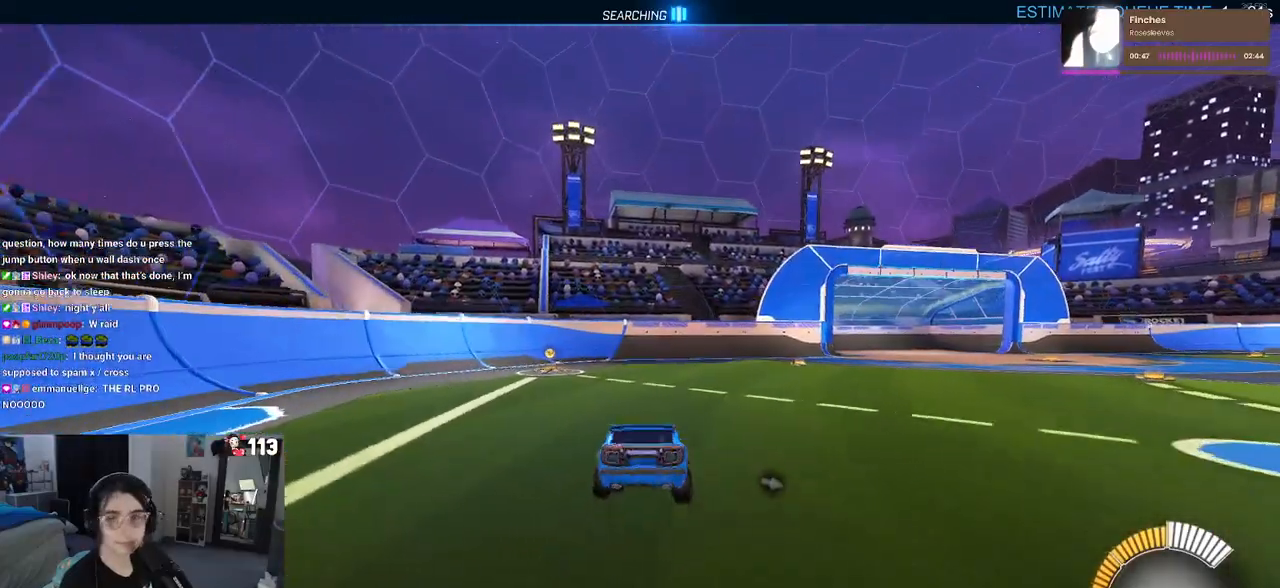
{"buttons": ["SQUARE", "R2"], "left_stick": "down-right", "right_stick": "center", "events": [[167, "CROSS", "down"], [233, "CROSS", "up"]]}
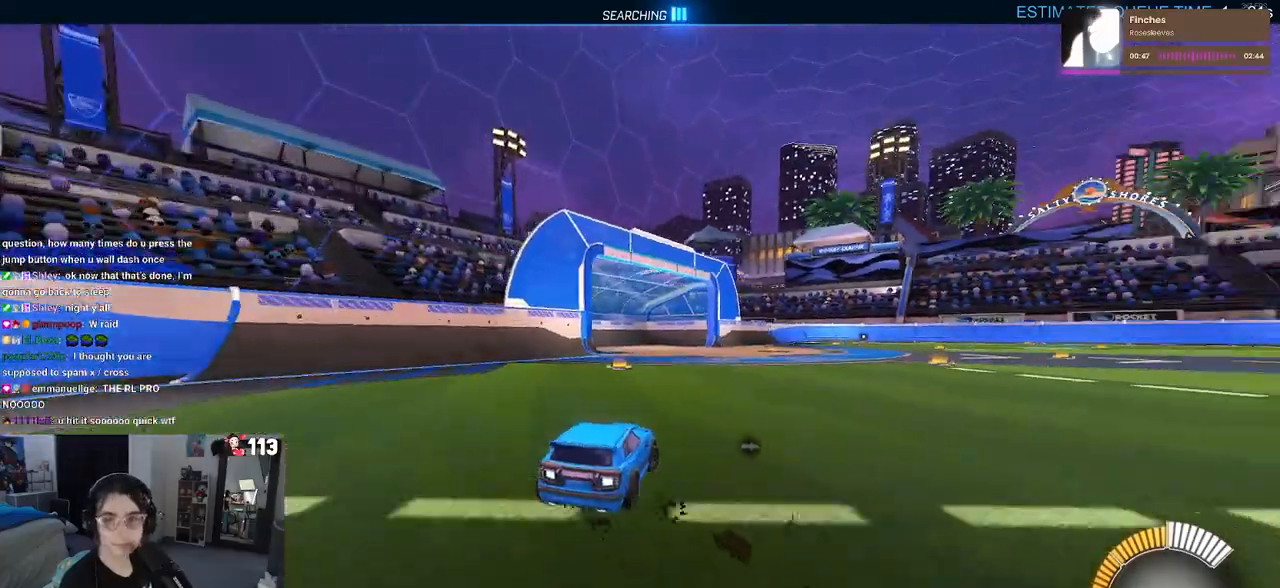
{"buttons": ["SQUARE", "R2"], "left_stick": "up-right", "right_stick": "center", "events": [[183, "CROSS", "down"], [300, "CROSS", "up"], [317, "left_stick", "up-right"]]}
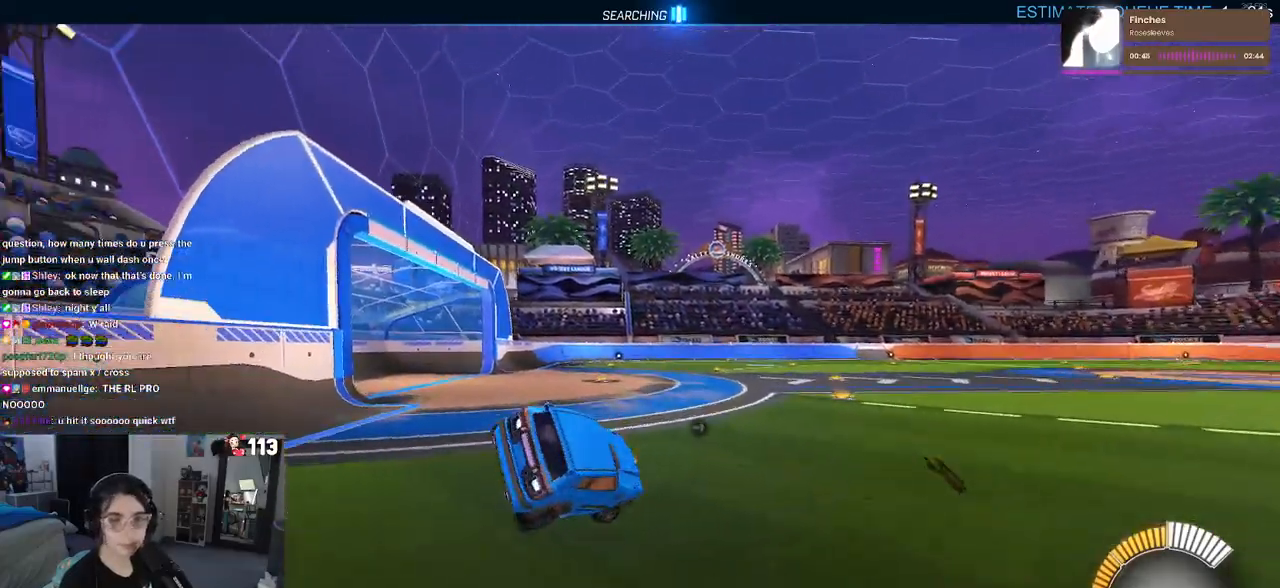
{"buttons": ["SQUARE", "R1", "R2"], "left_stick": "left", "right_stick": "center", "events": [[333, "left_stick", "center"], [433, "left_stick", "left"], [500, "R1", "down"]]}